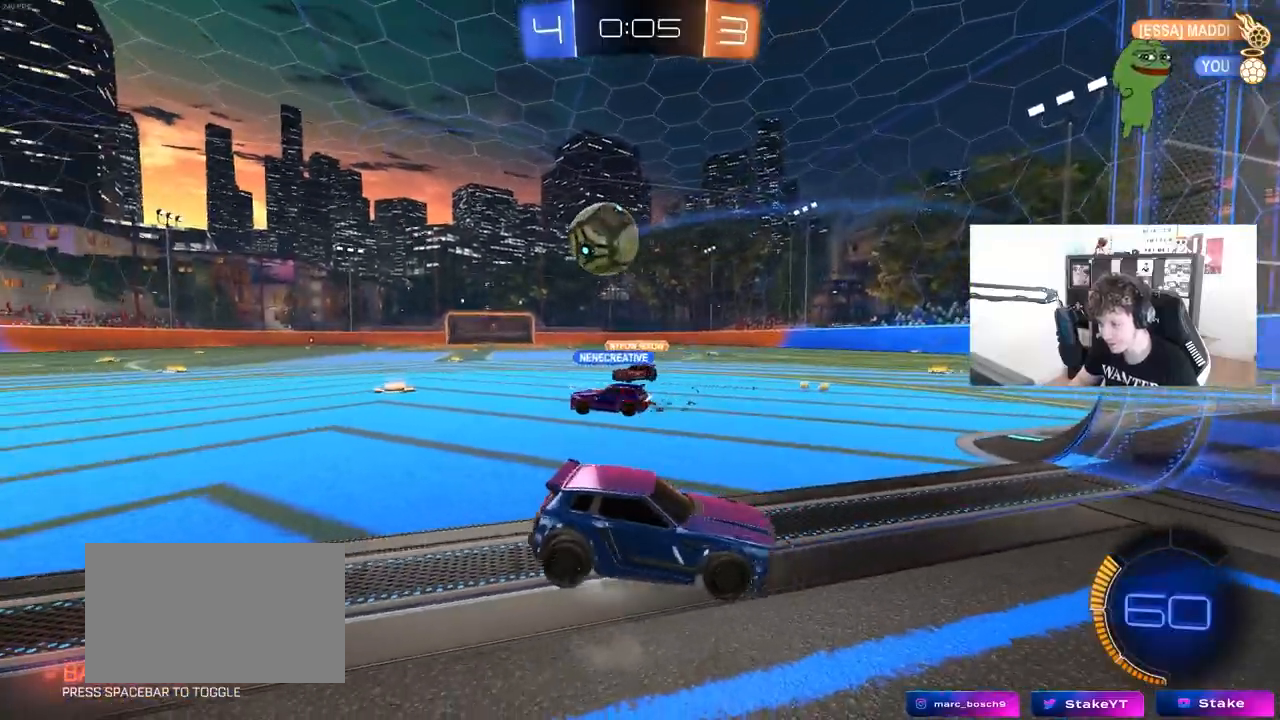
Gameplay with keyboard and mouse; each line is a JSON object with the keys and mouse buttons held at the frame after it. "events" lists presses ("down") and releases ("up") of "1", "2", "3", "4", "5", "a", "alt", "c", "caps_lock", "ctrl", "d", "e", "f", "g", "q", "r", "s", "shift", "space", "t", "tab", "v", "w", "x", "z", "mouse_left", "mouse_wheel" and "mouse_right" between this image and that frame as [ms after this image, input, new state], when the widget could be followed in between. "mouse_left", "mouse_wheel", "mouse_right" = the "left", "wheel", "right" buttons of the "mouse" list. No other keys are recorded. "wheel" means that the mouse wheel is clicked or scrolled. "mouse_move" is the direction in which the mouse moves at that frame (one of eight, or "still"), when it could be read.
{"keys": ["s"], "mouse": ["right"], "mouse_move": "still", "events": [[133, "a", "up"], [217, "a", "down"], [267, "a", "up"], [317, "mouse_right", "down"], [417, "mouse_right", "up"], [450, "mouse_right", "down"]]}
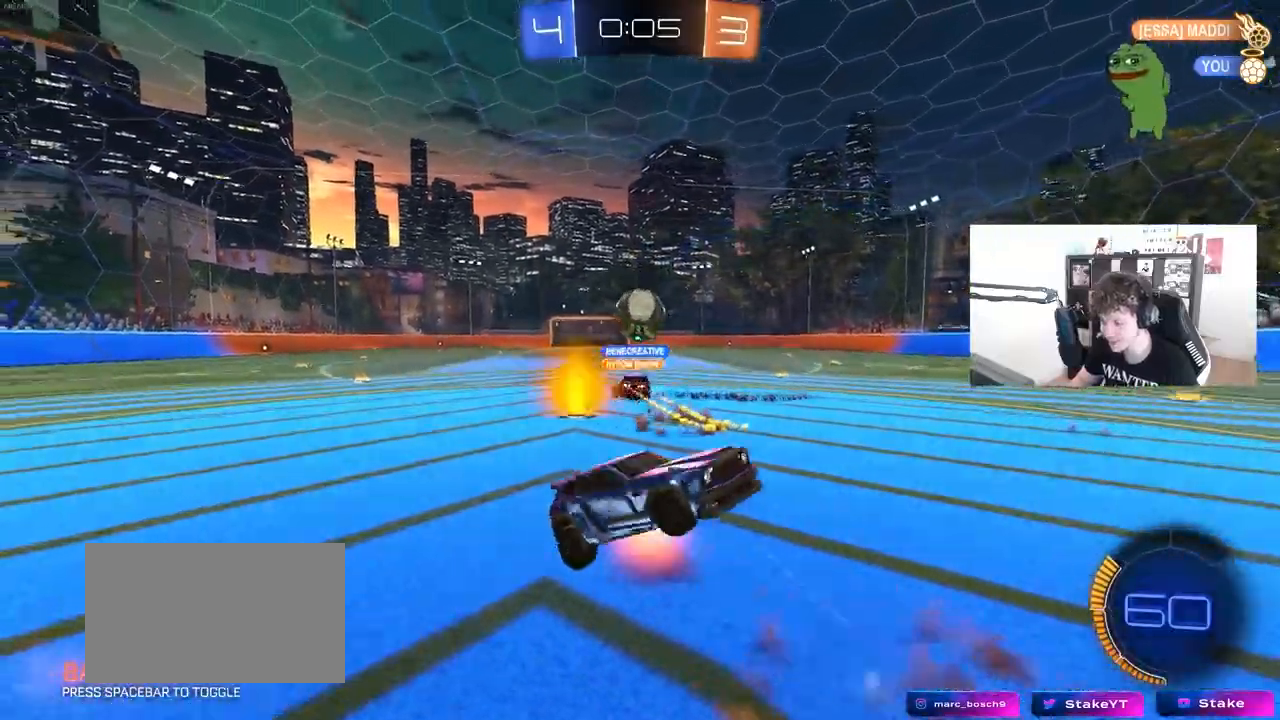
{"keys": ["a", "shift", "w"], "mouse": [], "mouse_move": "still", "events": [[100, "d", "down"], [100, "s", "up"], [133, "mouse_right", "up"], [183, "a", "down"], [183, "d", "up"], [183, "shift", "down"], [233, "w", "down"]]}
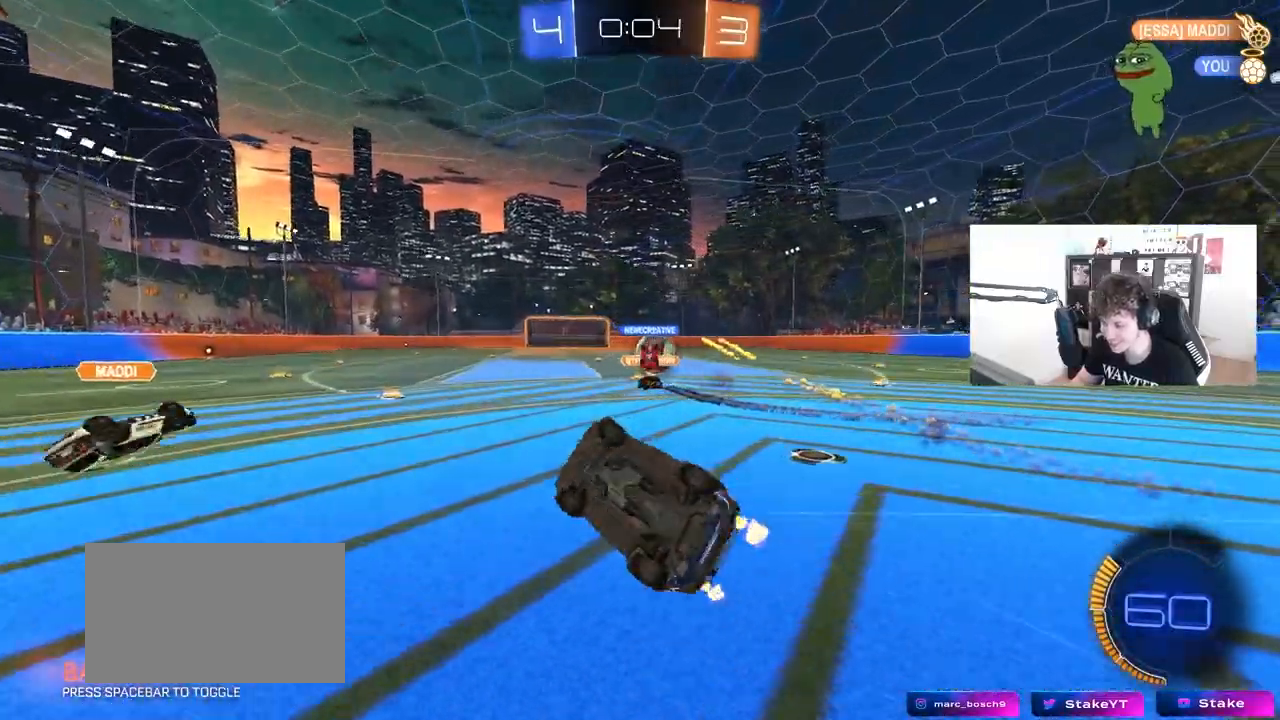
{"keys": ["w"], "mouse": [], "mouse_move": "still", "events": [[250, "shift", "up"], [350, "a", "up"]]}
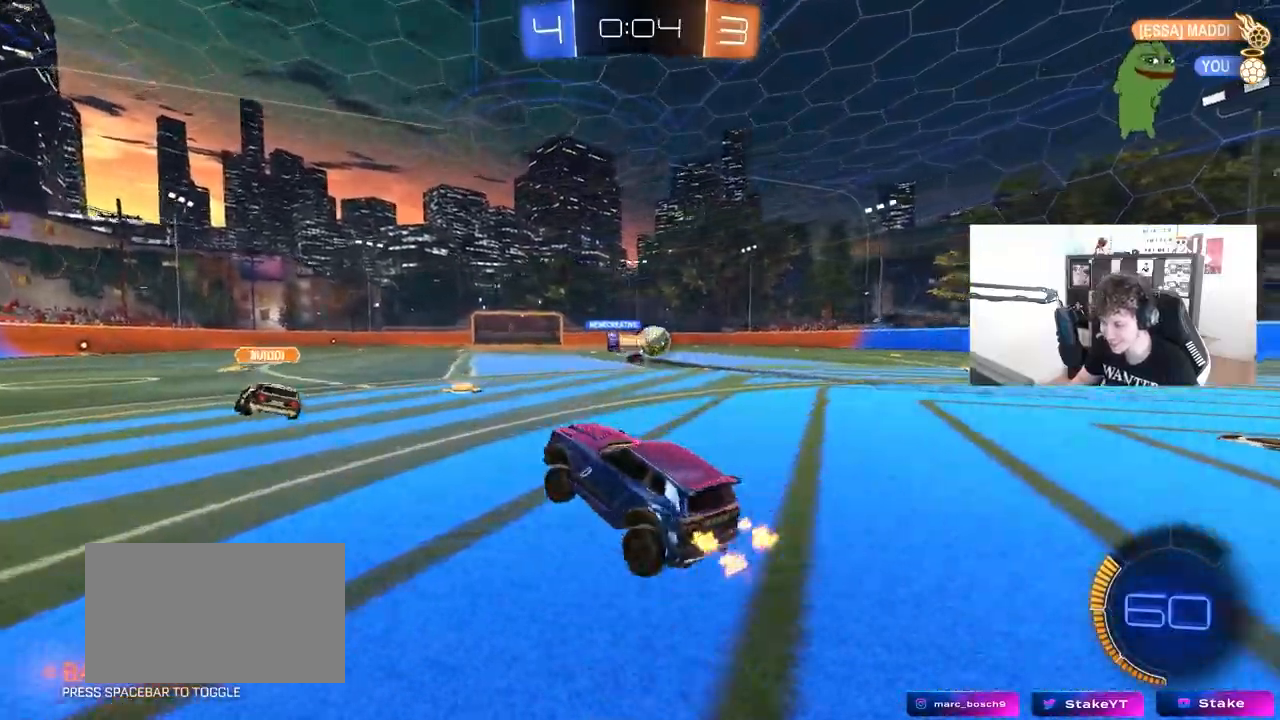
{"keys": ["d", "w"], "mouse": [], "mouse_move": "still", "events": [[33, "d", "down"], [133, "mouse_left", "down"], [267, "shift", "down"], [317, "shift", "up"], [400, "mouse_left", "up"], [450, "shift", "down"], [500, "shift", "up"]]}
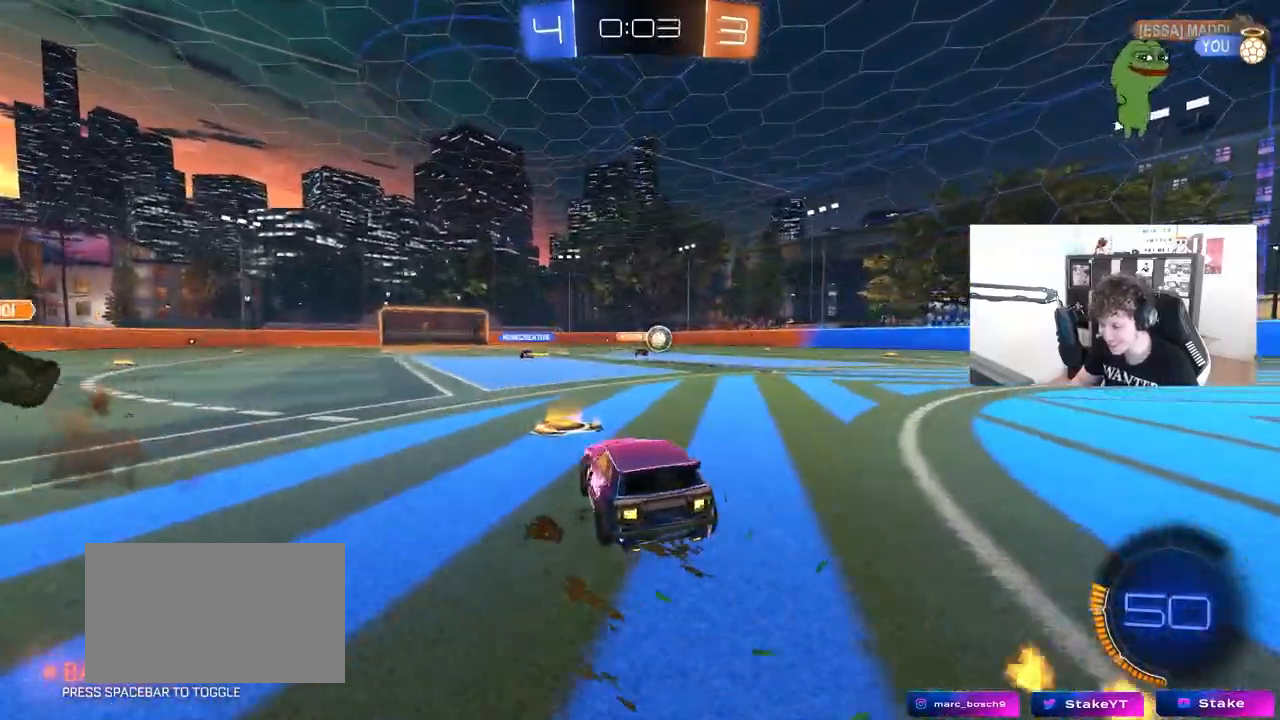
{"keys": ["w"], "mouse": ["left", "right"], "mouse_move": "still", "events": [[383, "mouse_left", "down"], [467, "d", "up"], [467, "mouse_right", "down"]]}
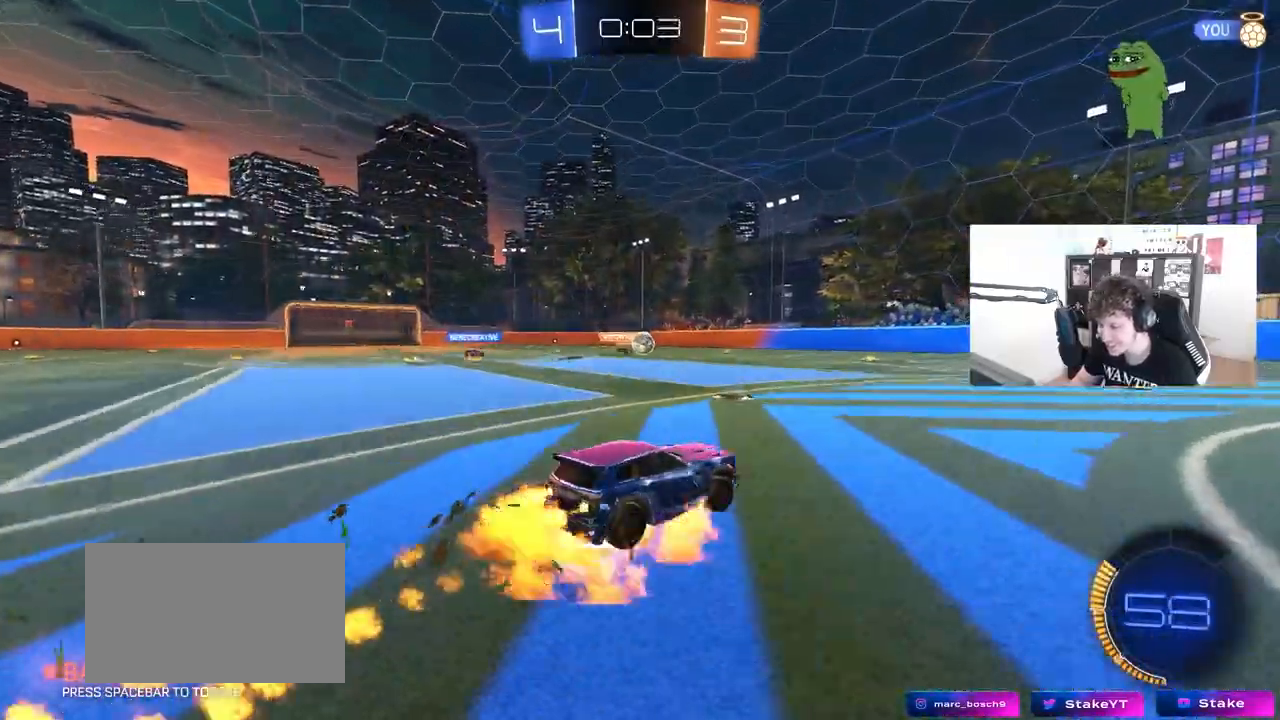
{"keys": ["d", "shift", "space"], "mouse": [], "mouse_move": "still", "events": [[17, "shift", "down"], [67, "d", "down"], [67, "mouse_right", "up"], [117, "mouse_right", "down"], [150, "w", "up"], [200, "s", "down"], [250, "mouse_left", "up"], [300, "mouse_right", "up"], [400, "space", "down"], [483, "s", "up"]]}
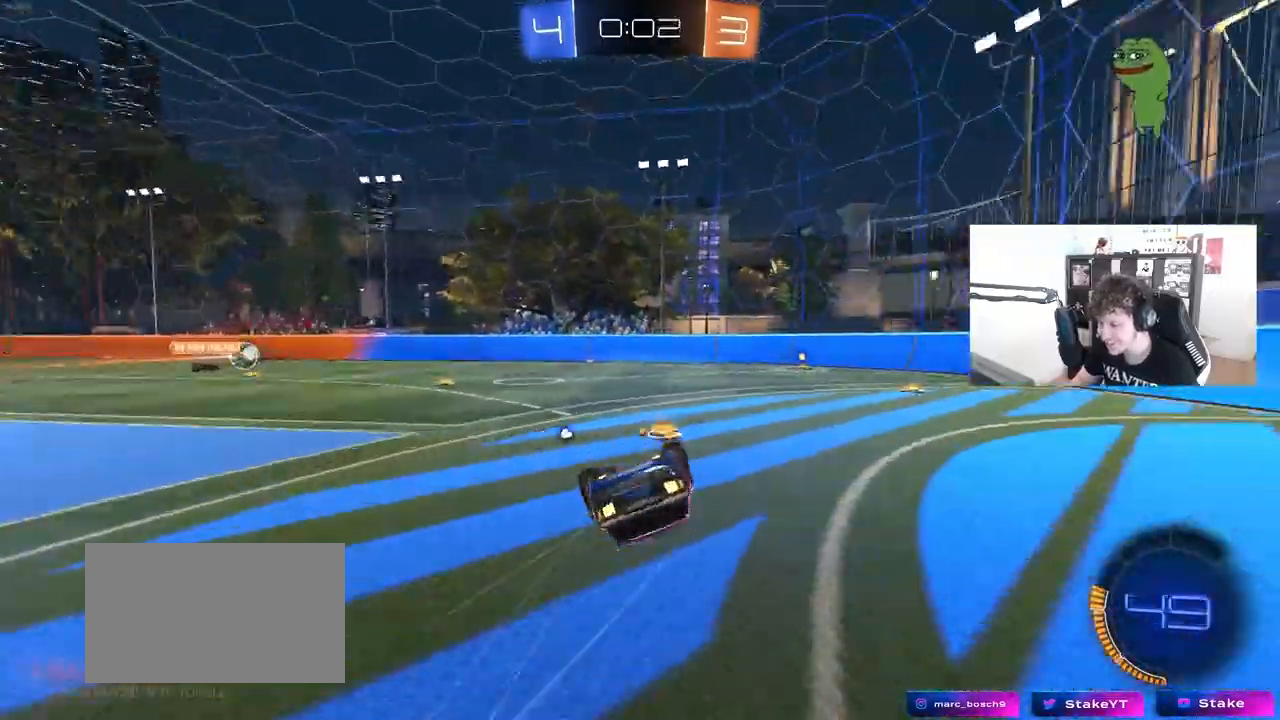
{"keys": ["d", "space", "w"], "mouse": [], "mouse_move": "still", "events": [[83, "s", "down"], [83, "space", "up"], [317, "s", "up"], [367, "shift", "up"], [367, "space", "down"], [467, "w", "down"]]}
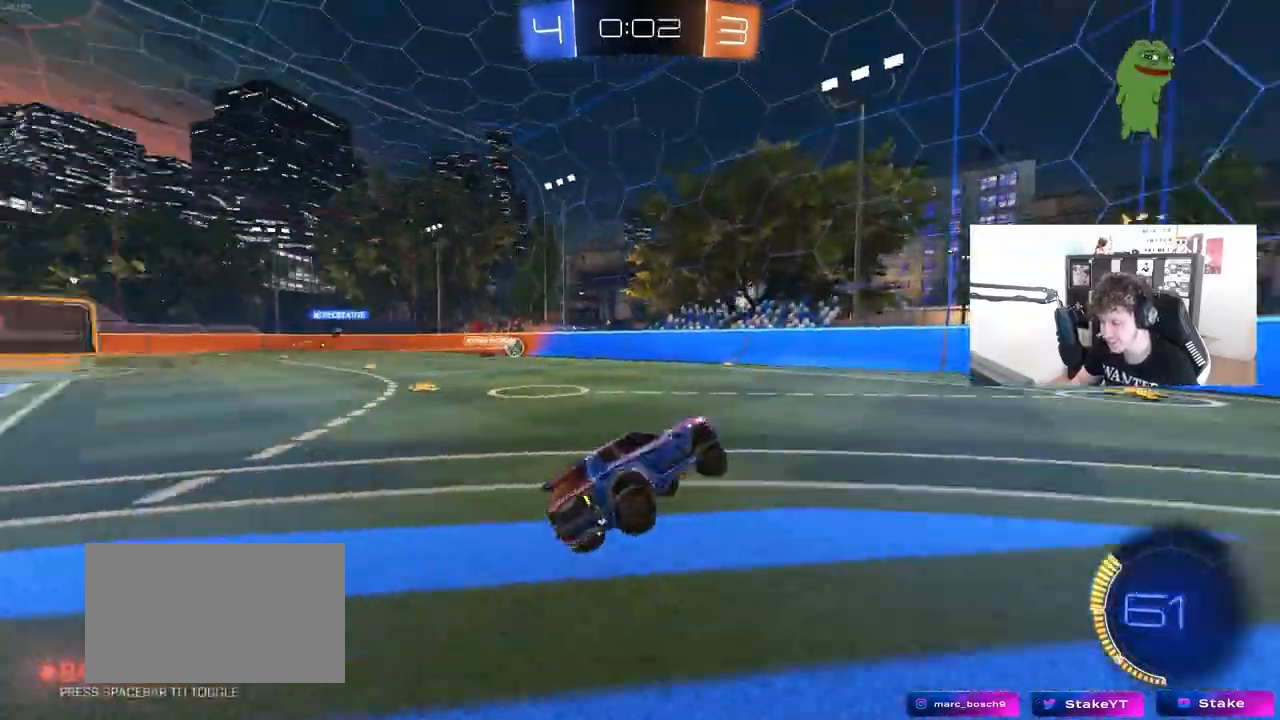
{"keys": ["d", "w"], "mouse": [], "mouse_move": "still", "events": [[50, "space", "up"], [333, "shift", "down"], [417, "shift", "up"]]}
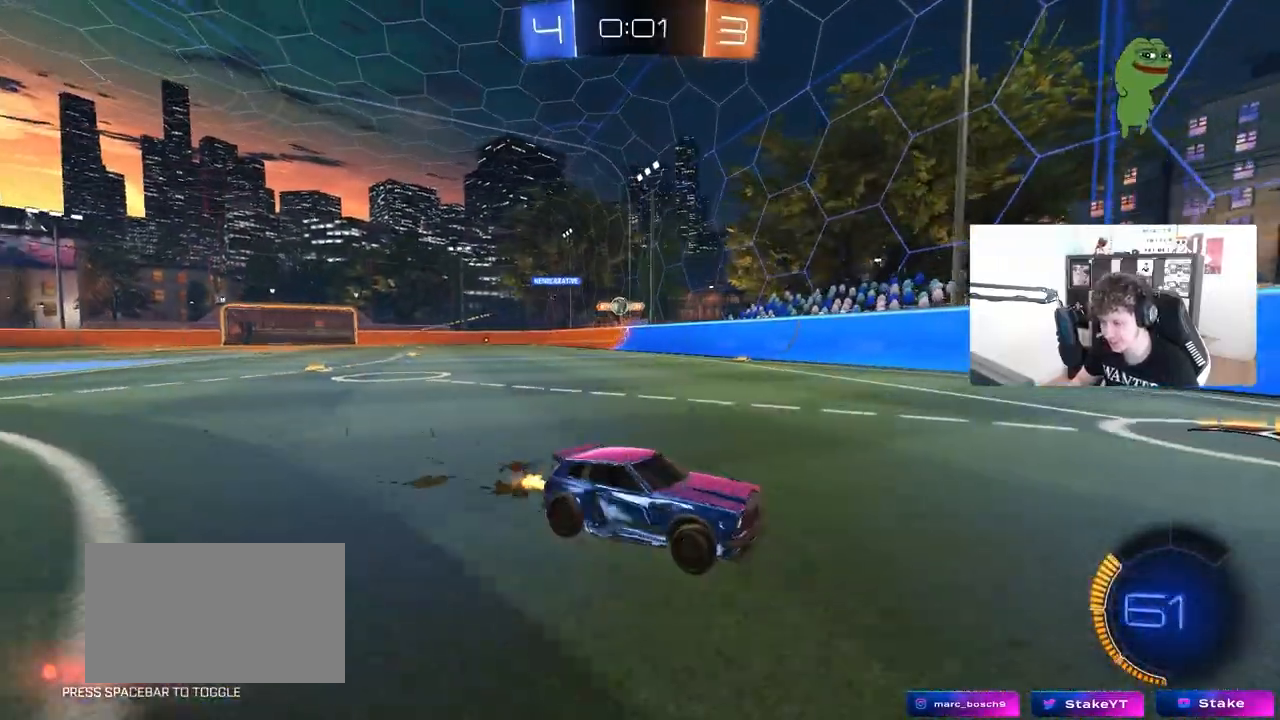
{"keys": ["d", "s"], "mouse": [], "mouse_move": "still", "events": [[250, "d", "up"], [300, "a", "down"], [350, "a", "up"], [350, "w", "up"], [433, "a", "down"], [433, "d", "down"], [433, "s", "down"], [483, "a", "up"]]}
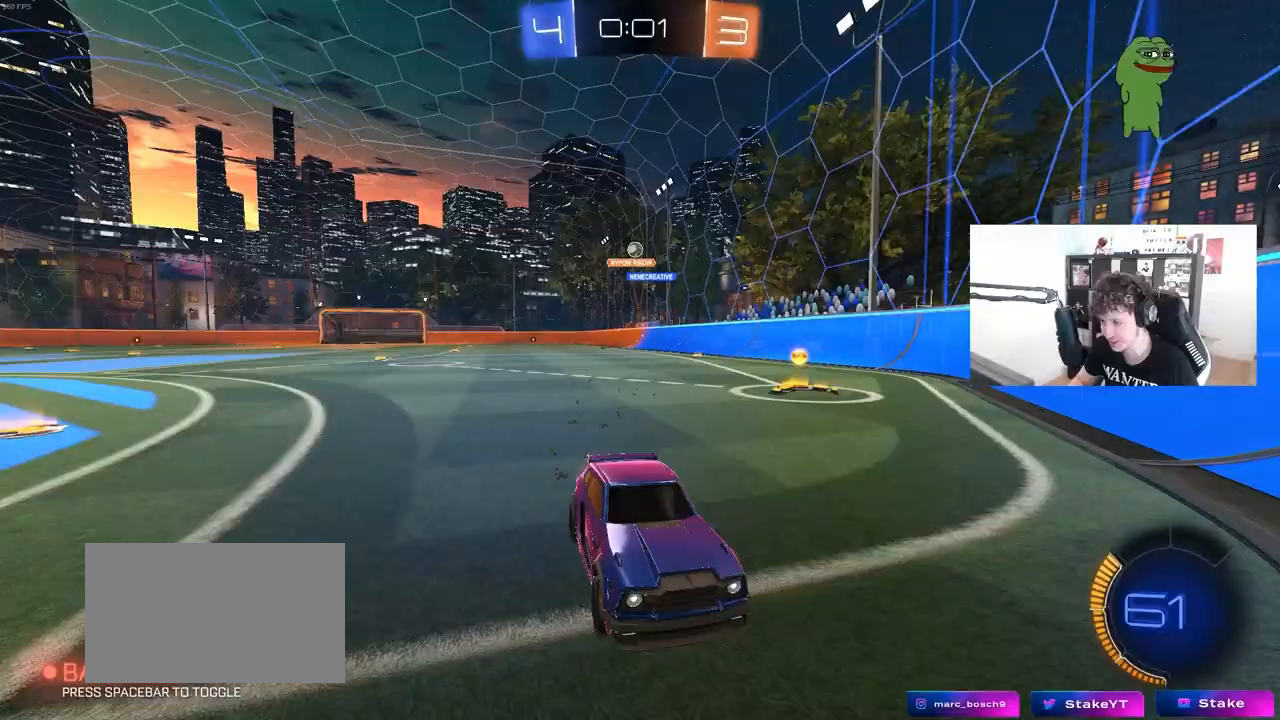
{"keys": ["a", "s"], "mouse": [], "mouse_move": "still", "events": [[133, "a", "down"], [133, "d", "up"], [133, "s", "up"], [267, "s", "down"]]}
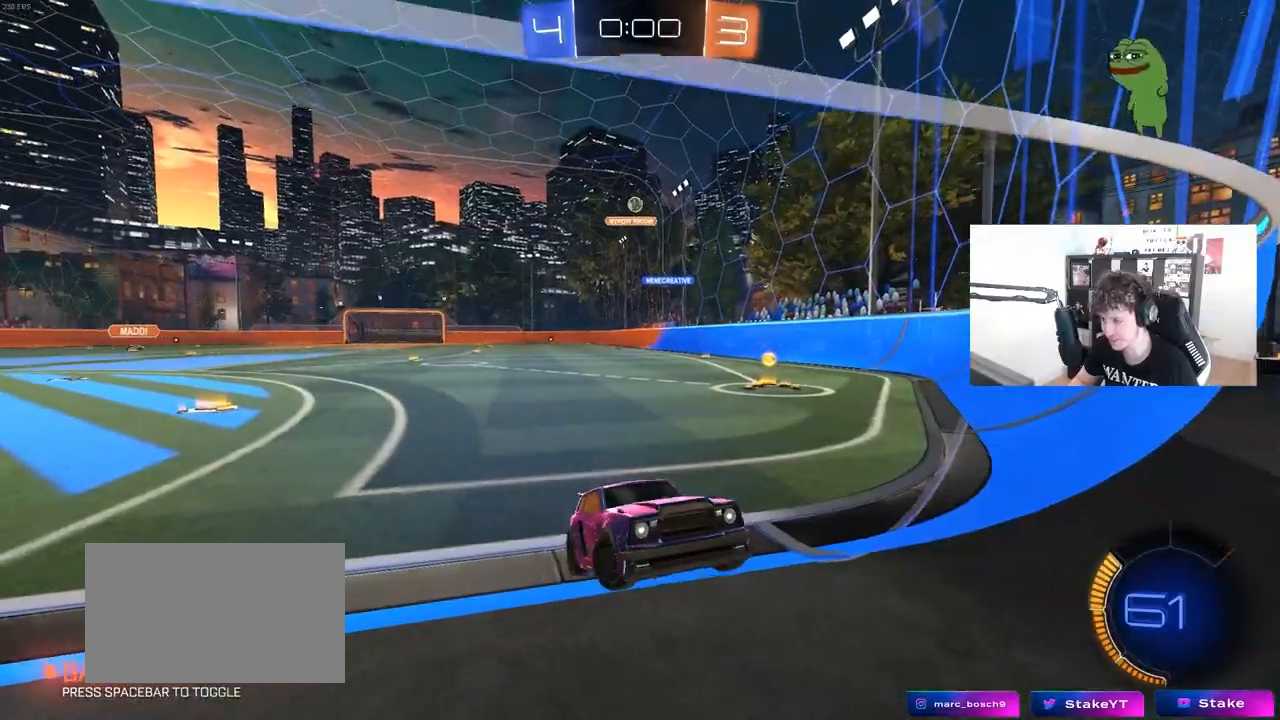
{"keys": ["s"], "mouse": ["right"], "mouse_move": "still", "events": [[383, "a", "up"], [417, "mouse_right", "down"]]}
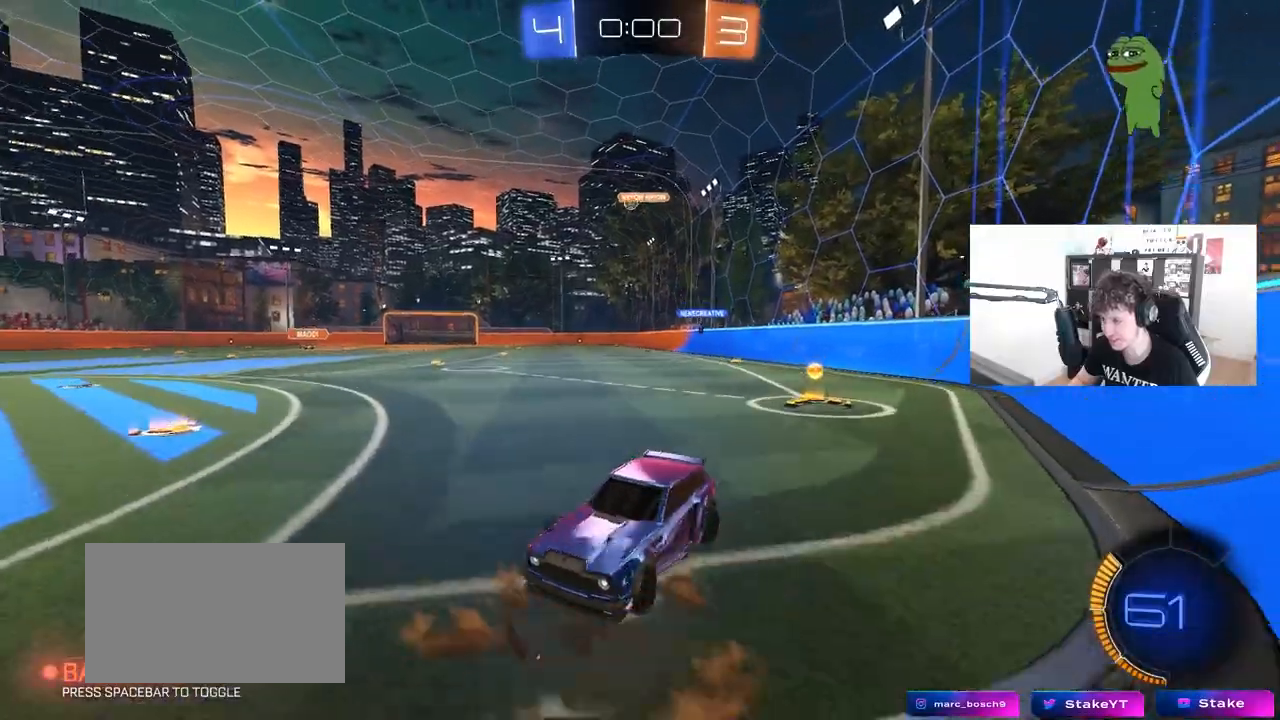
{"keys": ["d", "shift", "w"], "mouse": ["left"], "mouse_move": "still", "events": [[17, "mouse_right", "up"], [67, "mouse_right", "down"], [250, "mouse_right", "up"], [300, "mouse_left", "down"], [300, "s", "up"], [350, "d", "down"], [350, "shift", "down"], [383, "w", "down"]]}
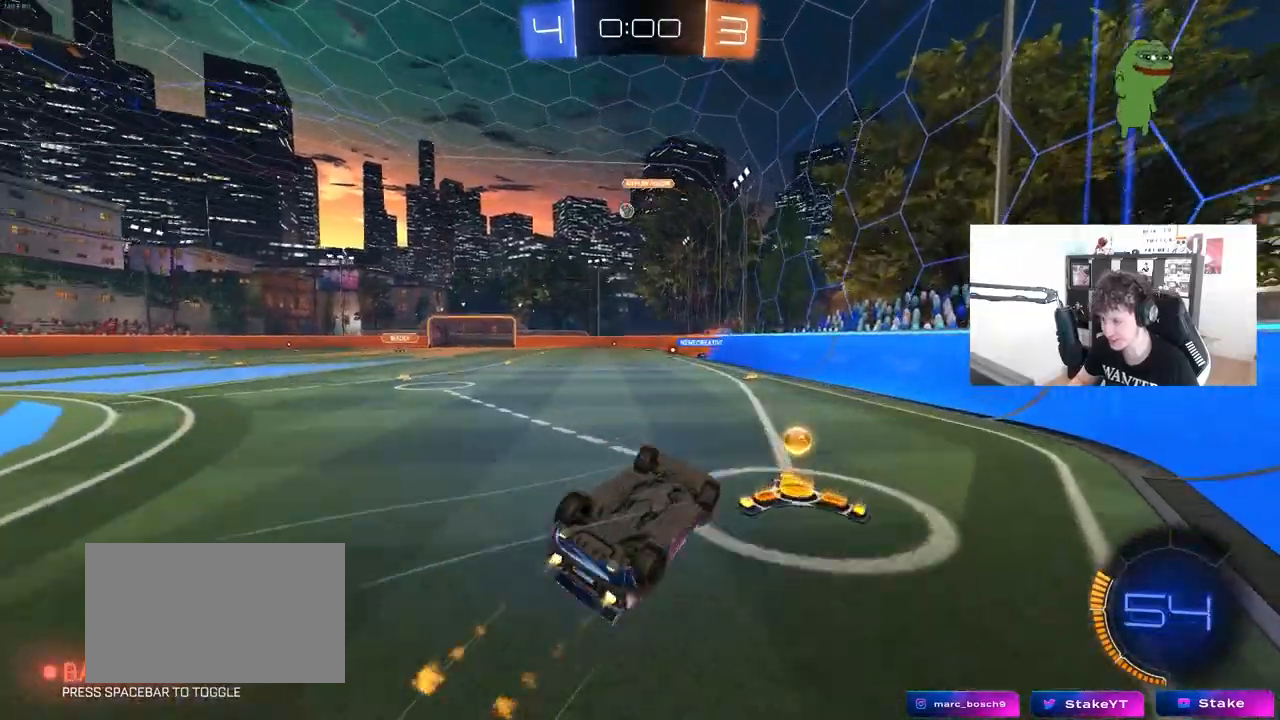
{"keys": ["d", "w"], "mouse": [], "mouse_move": "still", "events": [[350, "mouse_left", "up"], [367, "shift", "up"]]}
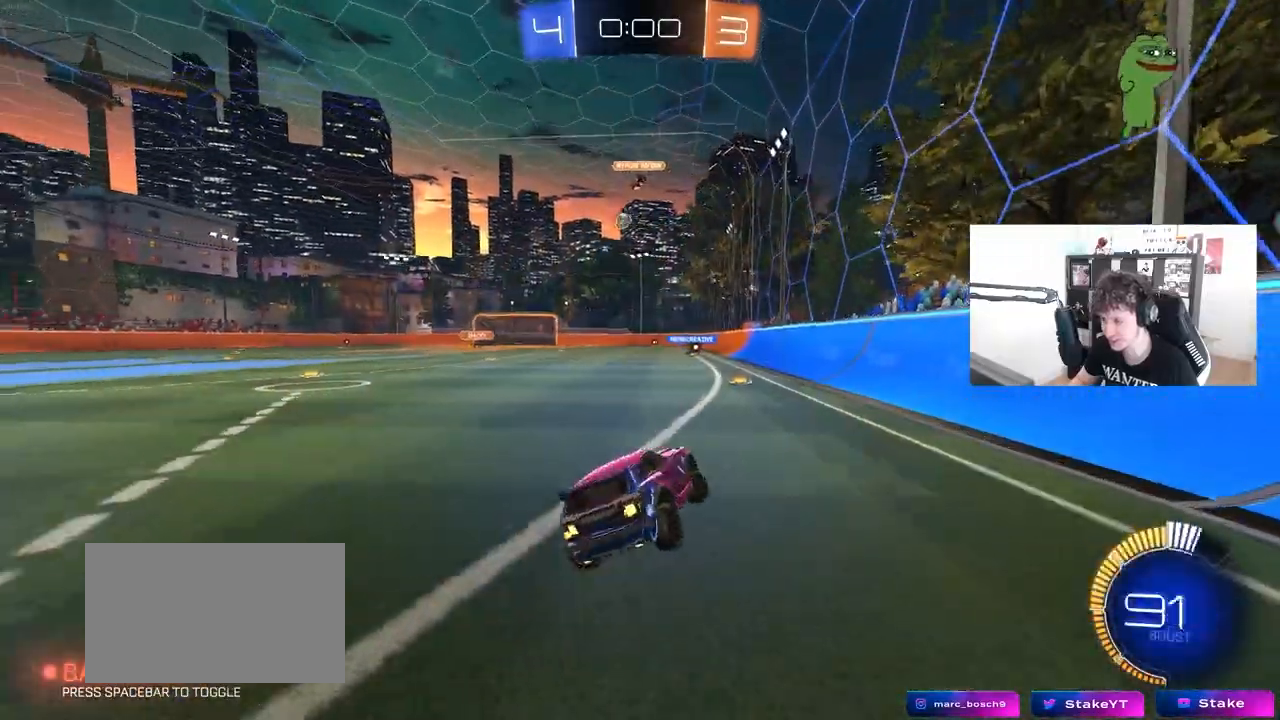
{"keys": ["a", "w"], "mouse": ["left"], "mouse_move": "still", "events": [[50, "d", "up"], [183, "a", "down"], [333, "mouse_left", "down"]]}
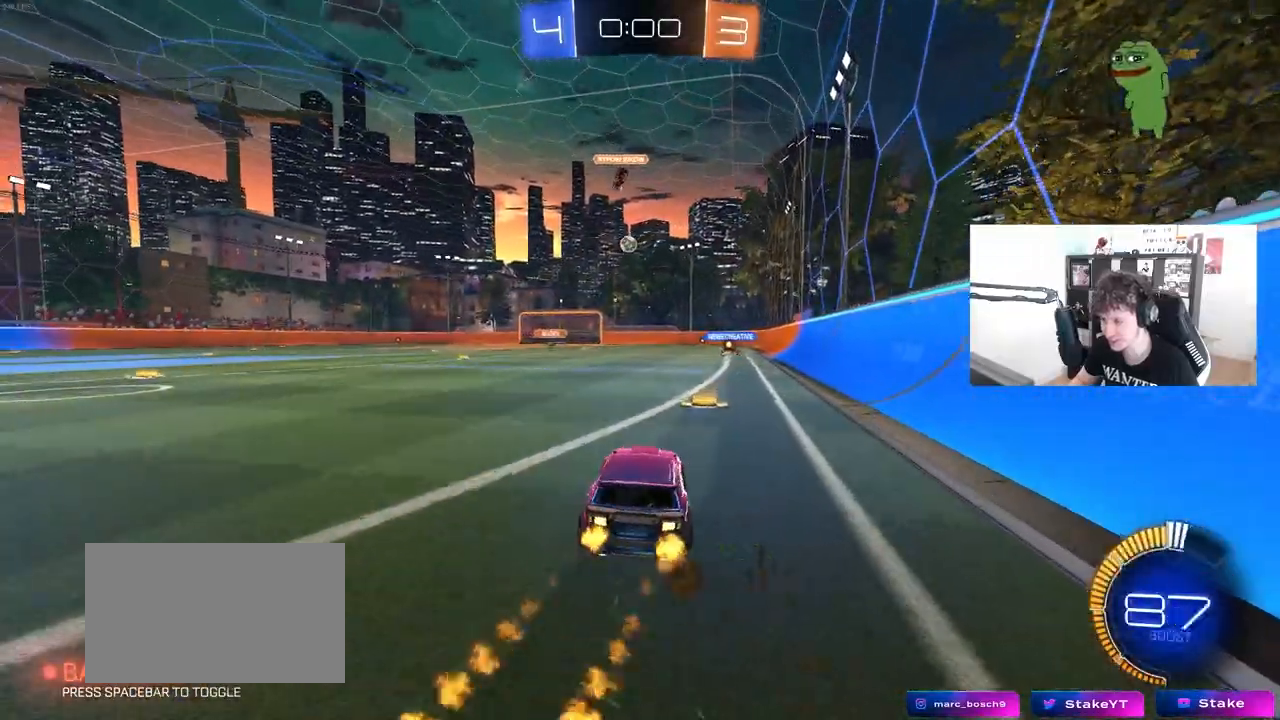
{"keys": ["a", "s"], "mouse": [], "mouse_move": "still", "events": [[17, "a", "up"], [17, "mouse_left", "up"], [67, "w", "up"], [117, "a", "down"], [117, "w", "down"], [250, "w", "up"], [433, "s", "down"]]}
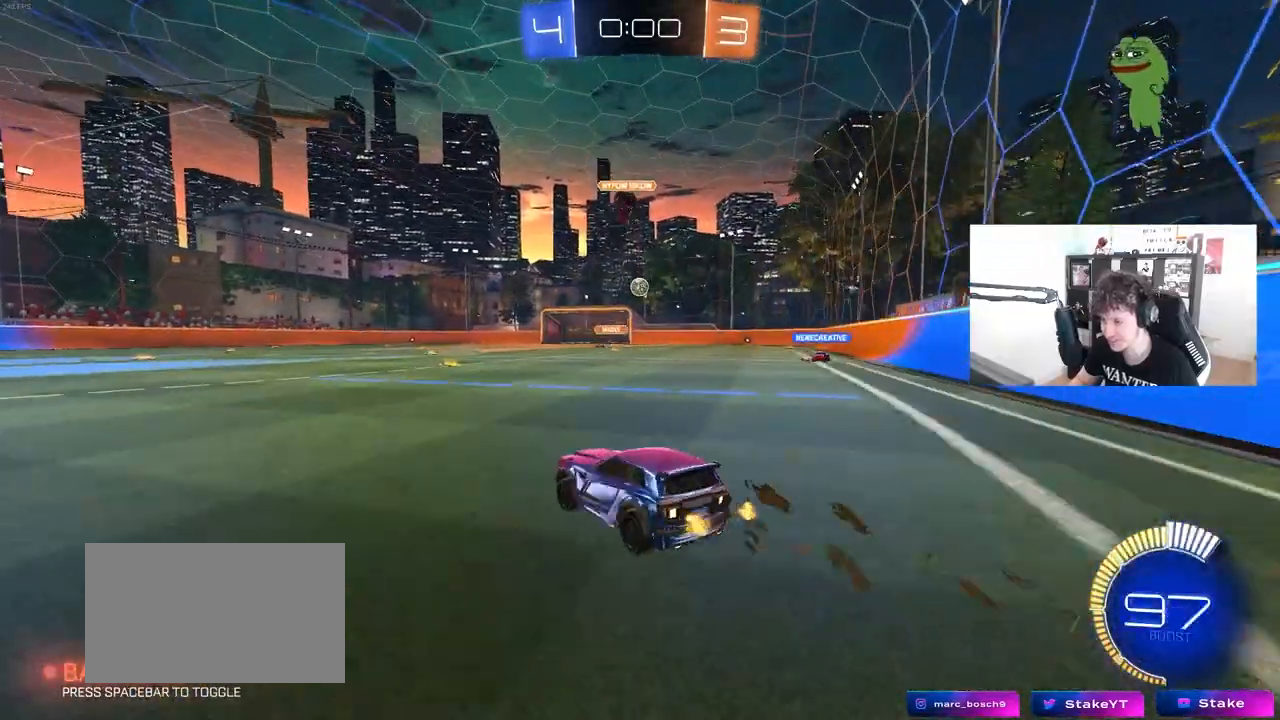
{"keys": ["d", "w"], "mouse": [], "mouse_move": "still", "events": [[33, "s", "up"], [167, "w", "down"], [267, "a", "up"], [450, "d", "down"]]}
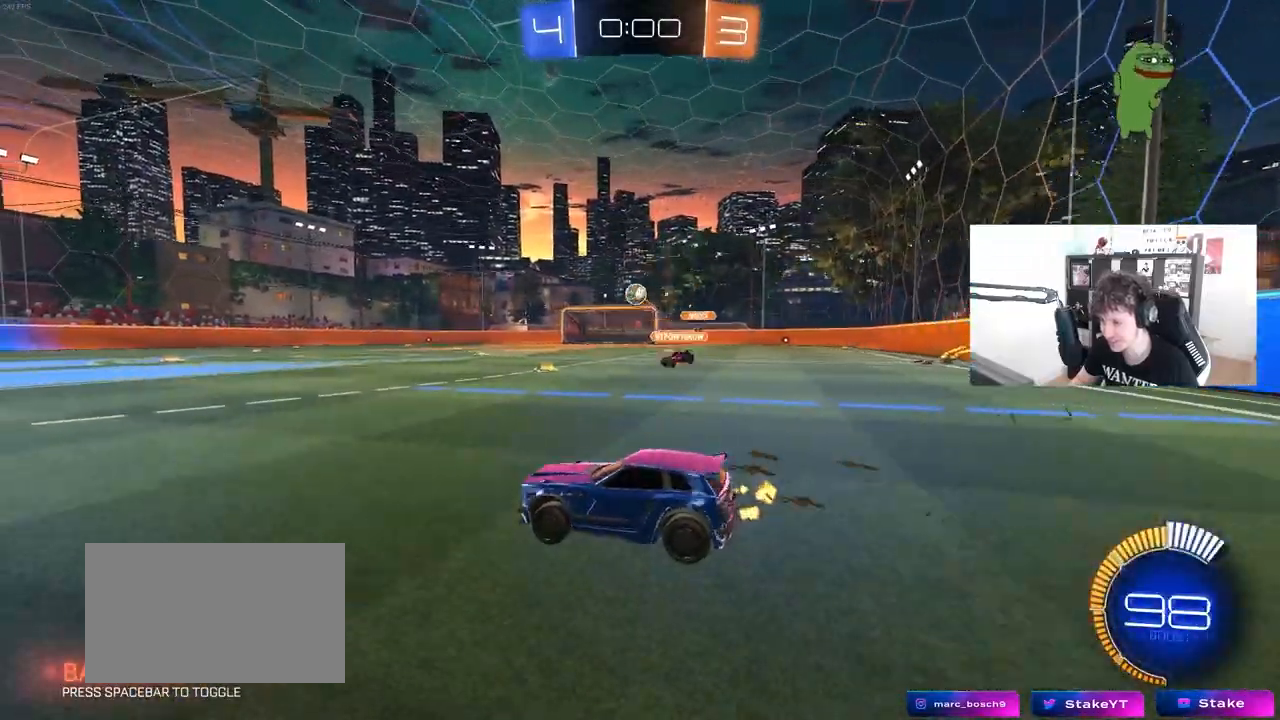
{"keys": [], "mouse": ["left", "right"], "mouse_move": "still", "events": [[50, "d", "up"], [183, "mouse_left", "down"], [183, "mouse_right", "down"], [183, "w", "up"], [283, "d", "down"], [283, "s", "down"], [417, "d", "up"], [417, "mouse_right", "up"], [417, "s", "up"], [467, "mouse_right", "down"]]}
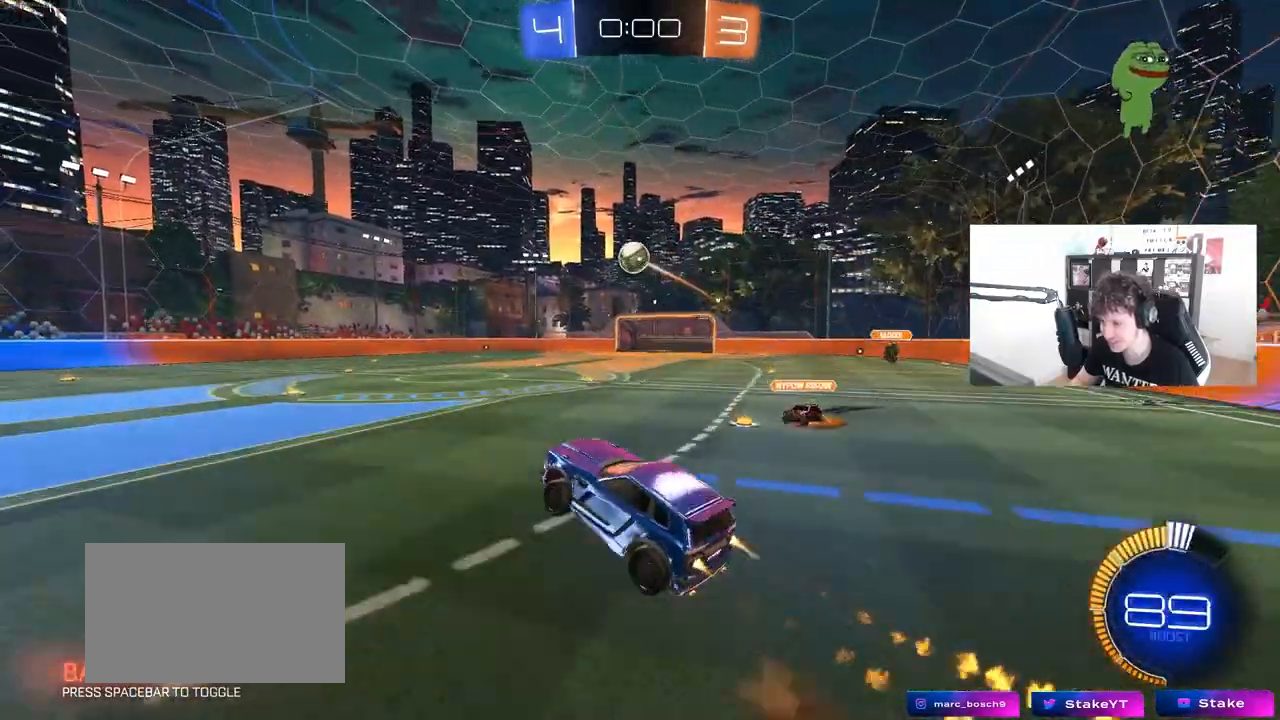
{"keys": ["a", "w"], "mouse": ["left"], "mouse_move": "still", "events": [[17, "a", "down"], [17, "s", "down"], [17, "shift", "down"], [167, "s", "up"], [167, "shift", "up"], [200, "mouse_right", "up"], [300, "a", "up"], [300, "d", "down"], [300, "w", "down"], [433, "d", "up"], [483, "a", "down"]]}
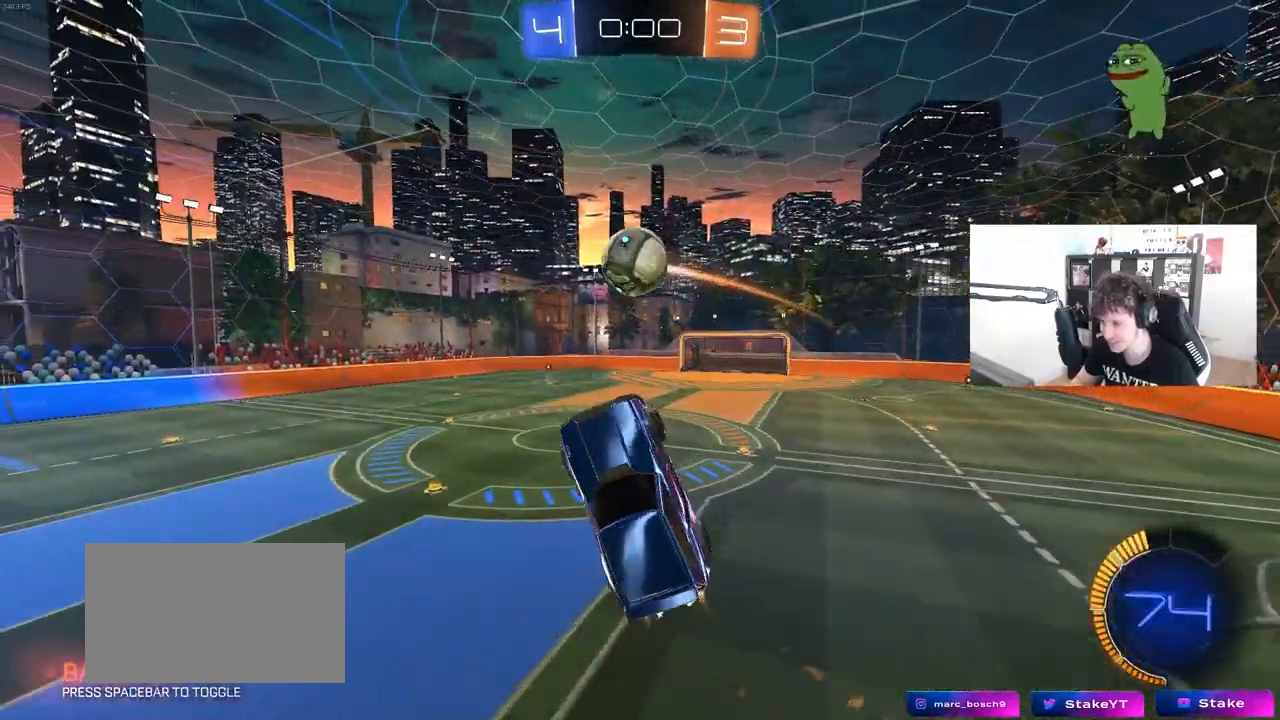
{"keys": ["a", "shift", "w"], "mouse": ["left"], "mouse_move": "still", "events": [[83, "mouse_left", "up"], [133, "d", "down"], [217, "d", "up"], [217, "mouse_left", "down"], [367, "shift", "down"]]}
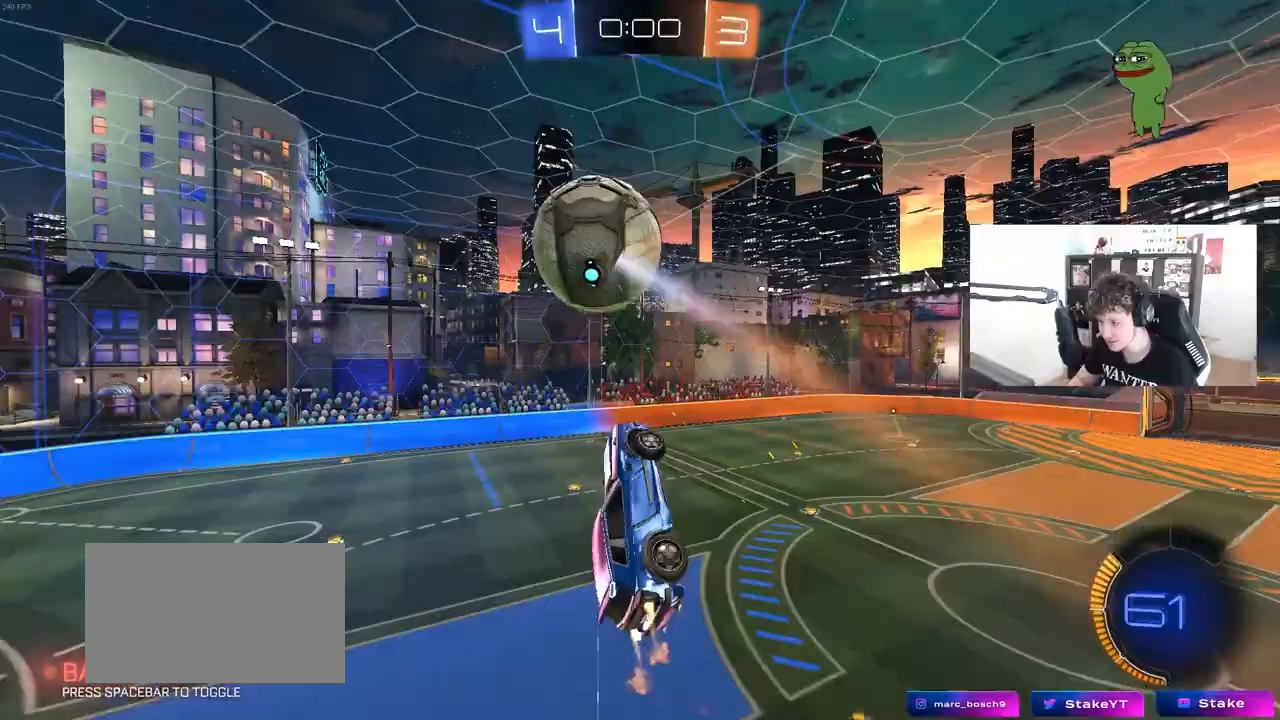
{"keys": ["a", "shift", "w"], "mouse": [], "mouse_move": "still", "events": [[183, "w", "up"], [233, "mouse_left", "up"], [333, "w", "down"]]}
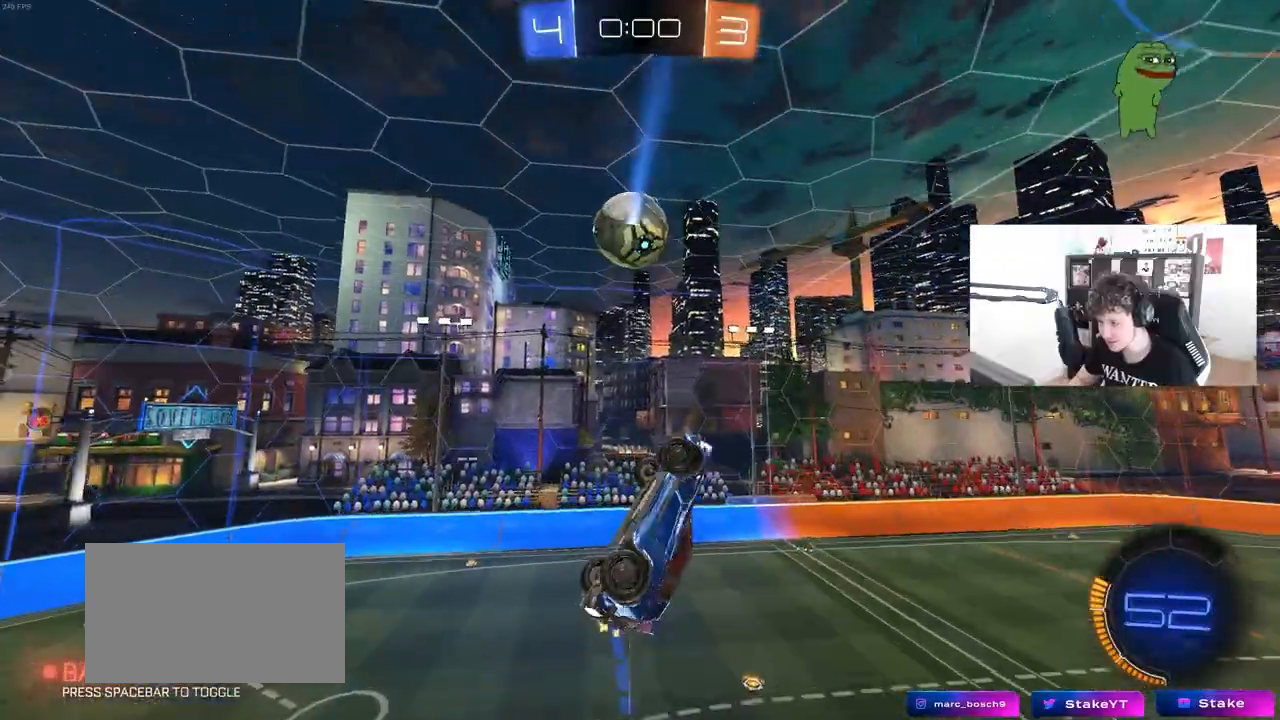
{"keys": ["d"], "mouse": ["left"], "mouse_move": "still", "events": [[200, "mouse_left", "down"], [300, "shift", "up"], [350, "w", "up"], [400, "a", "up"], [433, "d", "down"]]}
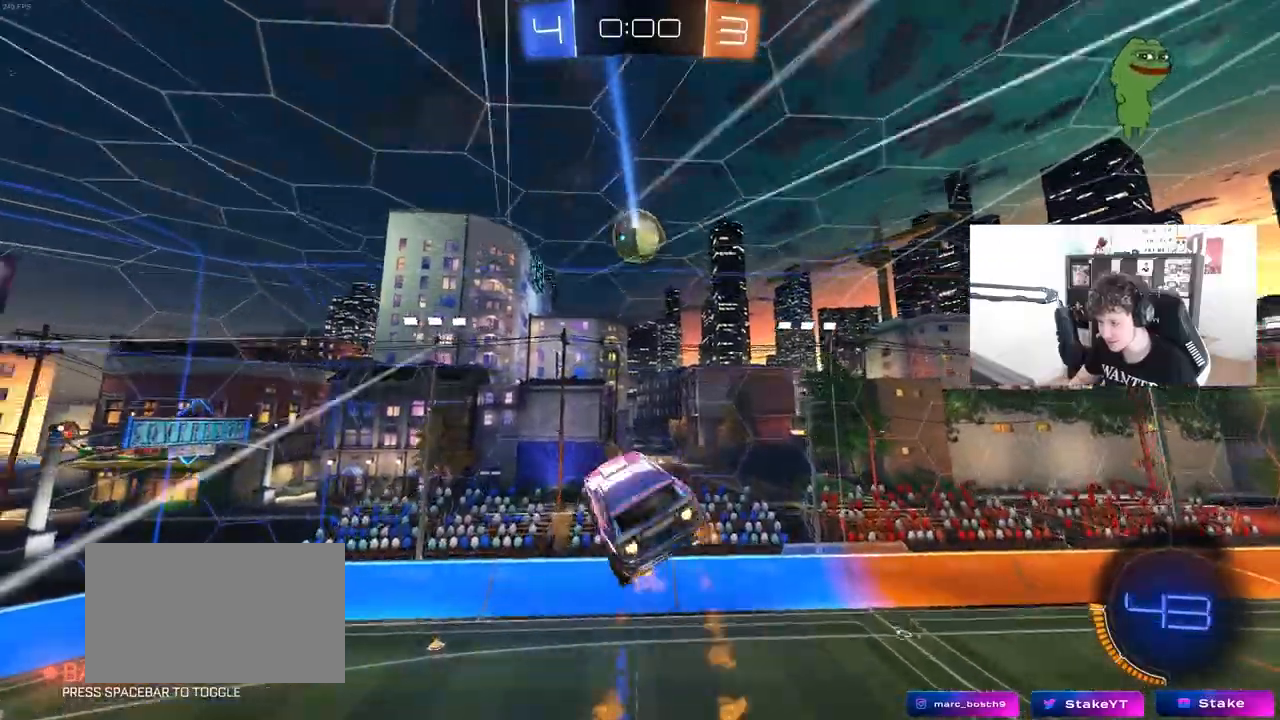
{"keys": ["d"], "mouse": ["left"], "mouse_move": "still", "events": [[33, "s", "down"], [83, "mouse_left", "up"], [167, "d", "up"], [217, "a", "down"], [267, "a", "up"], [317, "d", "down"], [367, "shift", "down"], [400, "s", "up"], [450, "mouse_left", "down"], [500, "shift", "up"]]}
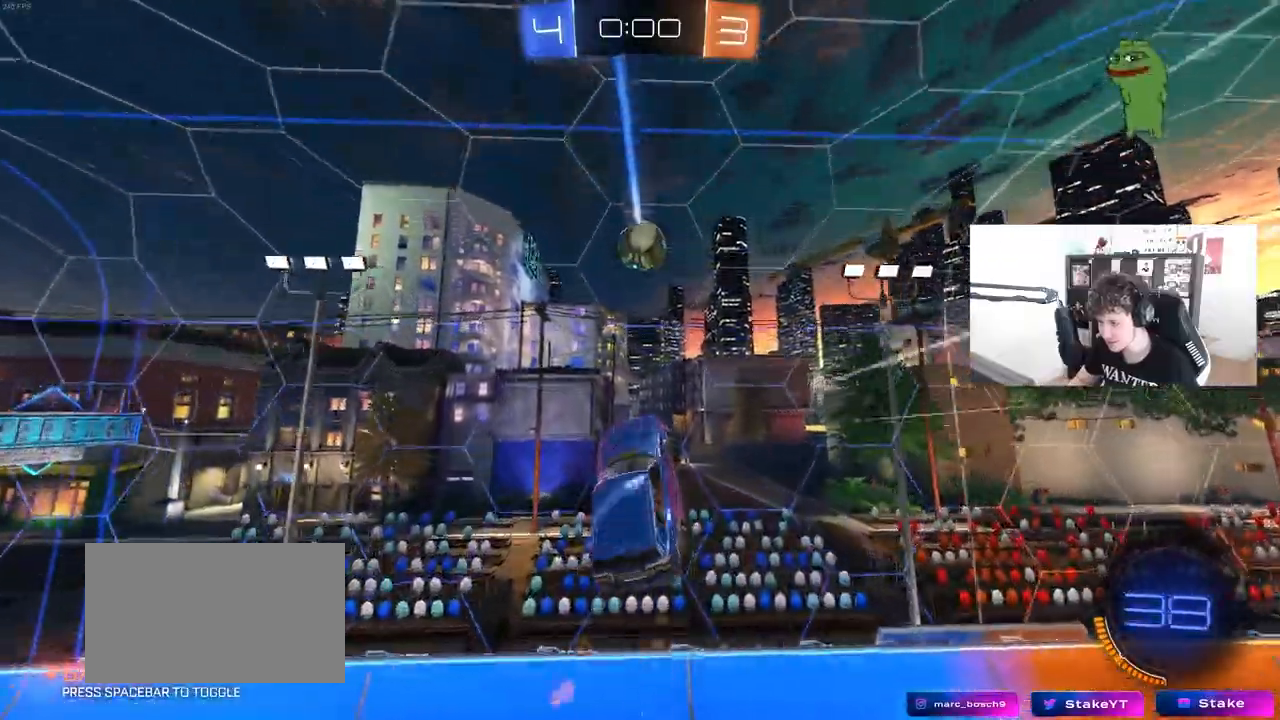
{"keys": ["d", "shift", "w"], "mouse": ["left"], "mouse_move": "still", "events": [[100, "d", "up"], [100, "w", "down"], [133, "mouse_left", "up"], [150, "a", "down"], [183, "a", "up"], [183, "d", "down"], [283, "mouse_left", "down"], [333, "w", "up"], [383, "shift", "down"], [433, "w", "down"]]}
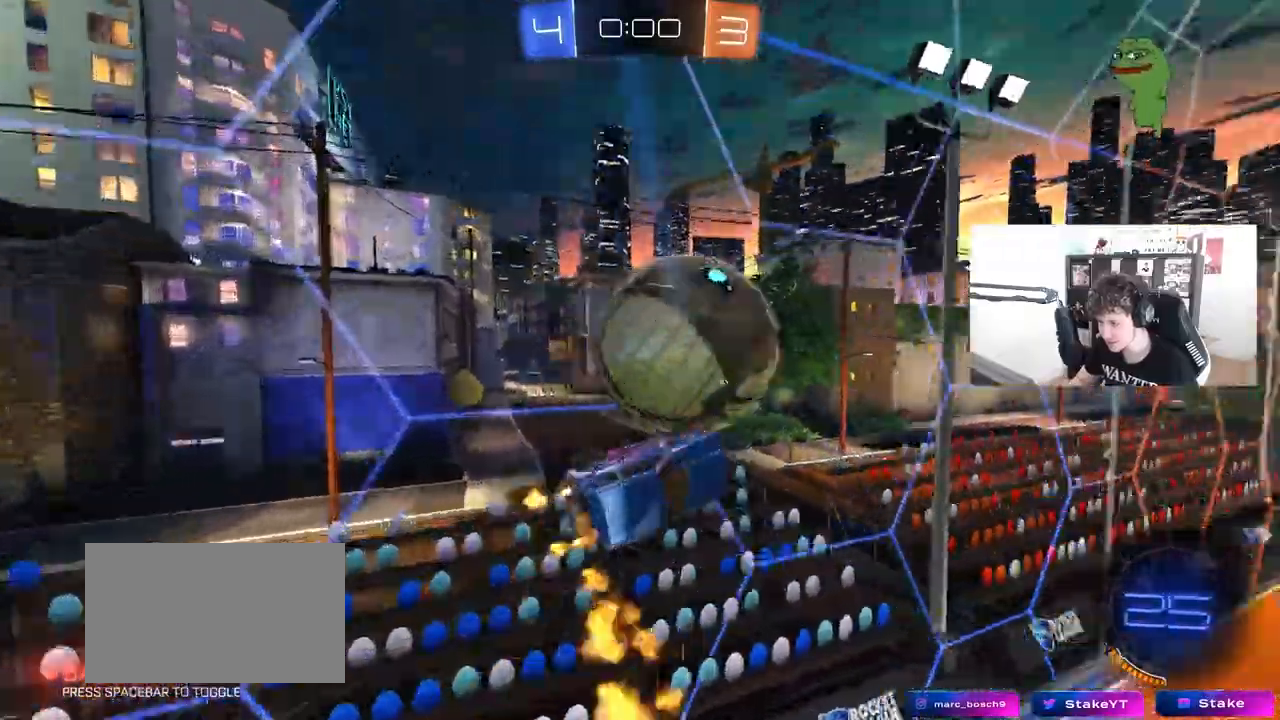
{"keys": ["d", "w"], "mouse": [], "mouse_move": "still", "events": [[17, "shift", "up"], [67, "mouse_left", "up"], [200, "a", "down"], [200, "d", "up"], [400, "a", "up"], [400, "d", "down"]]}
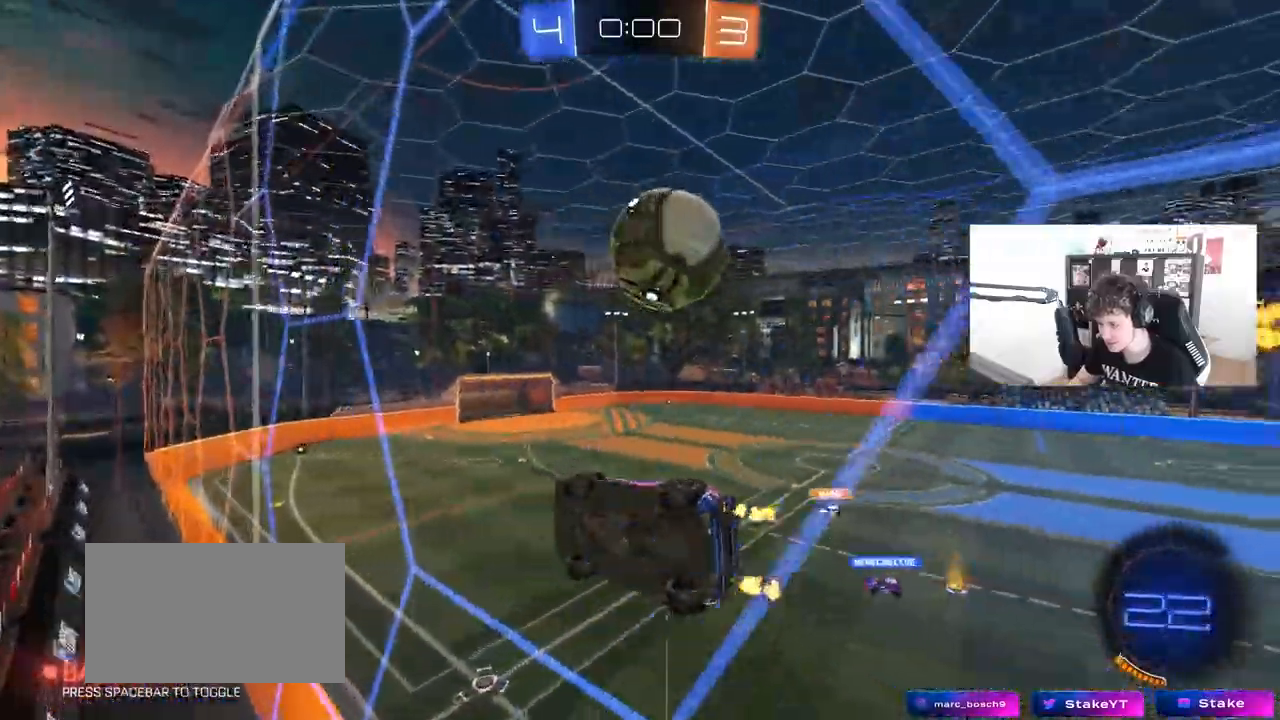
{"keys": ["d", "w"], "mouse": [], "mouse_move": "still", "events": [[133, "d", "up"], [317, "d", "down"], [317, "w", "up"], [367, "w", "down"]]}
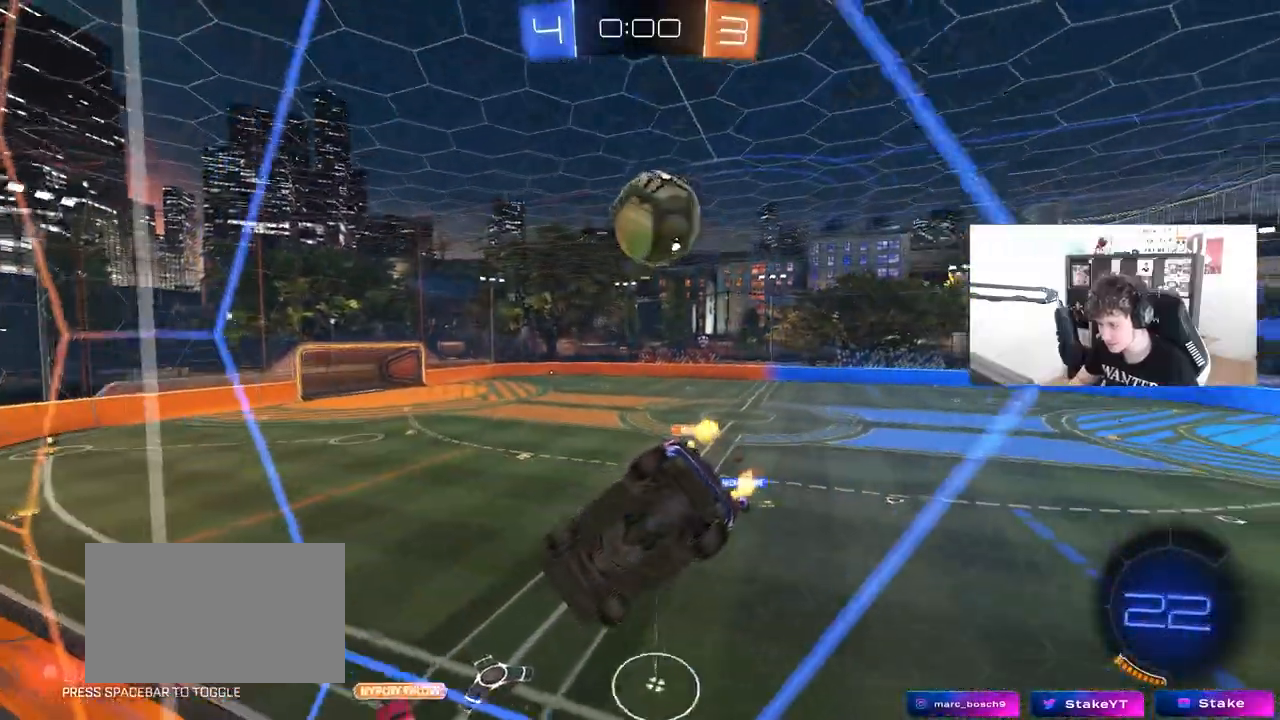
{"keys": ["d", "s"], "mouse": [], "mouse_move": "still", "events": [[50, "d", "up"], [183, "a", "down"], [283, "a", "up"], [283, "d", "down"], [283, "w", "up"], [333, "s", "down"]]}
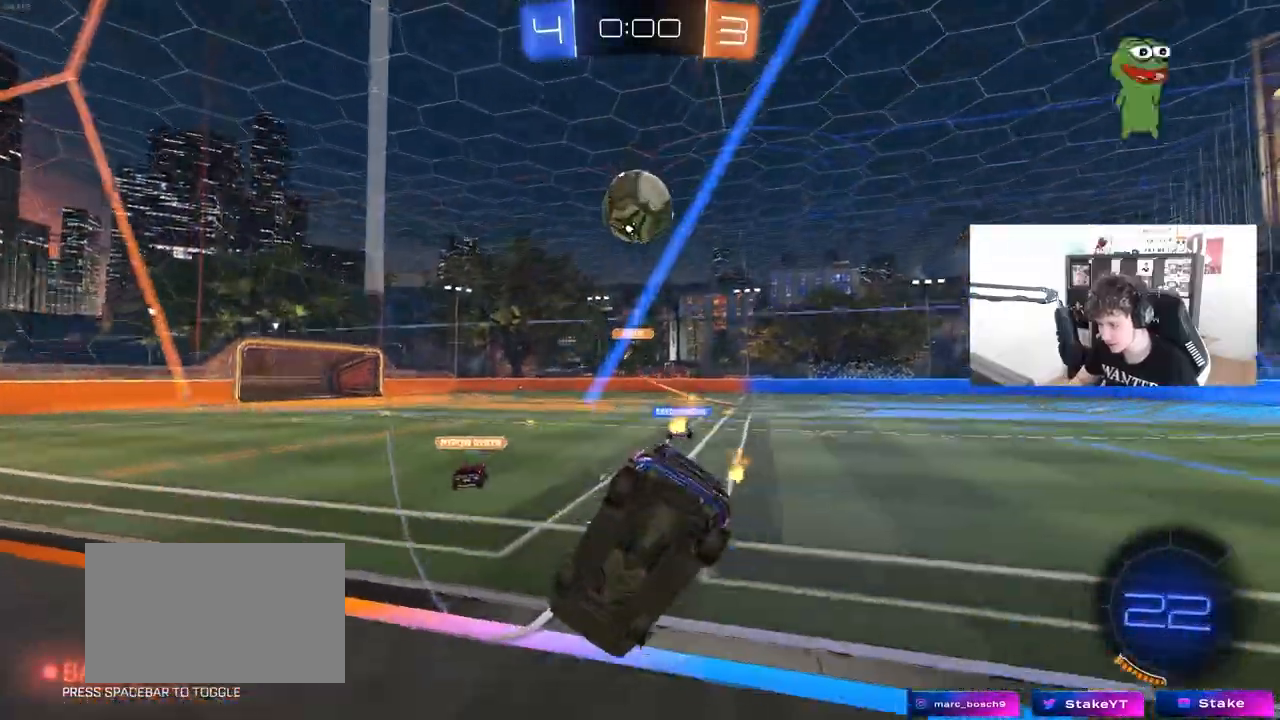
{"keys": ["d", "w"], "mouse": [], "mouse_move": "still", "events": [[17, "s", "up"], [167, "w", "down"], [250, "shift", "down"], [300, "shift", "up"]]}
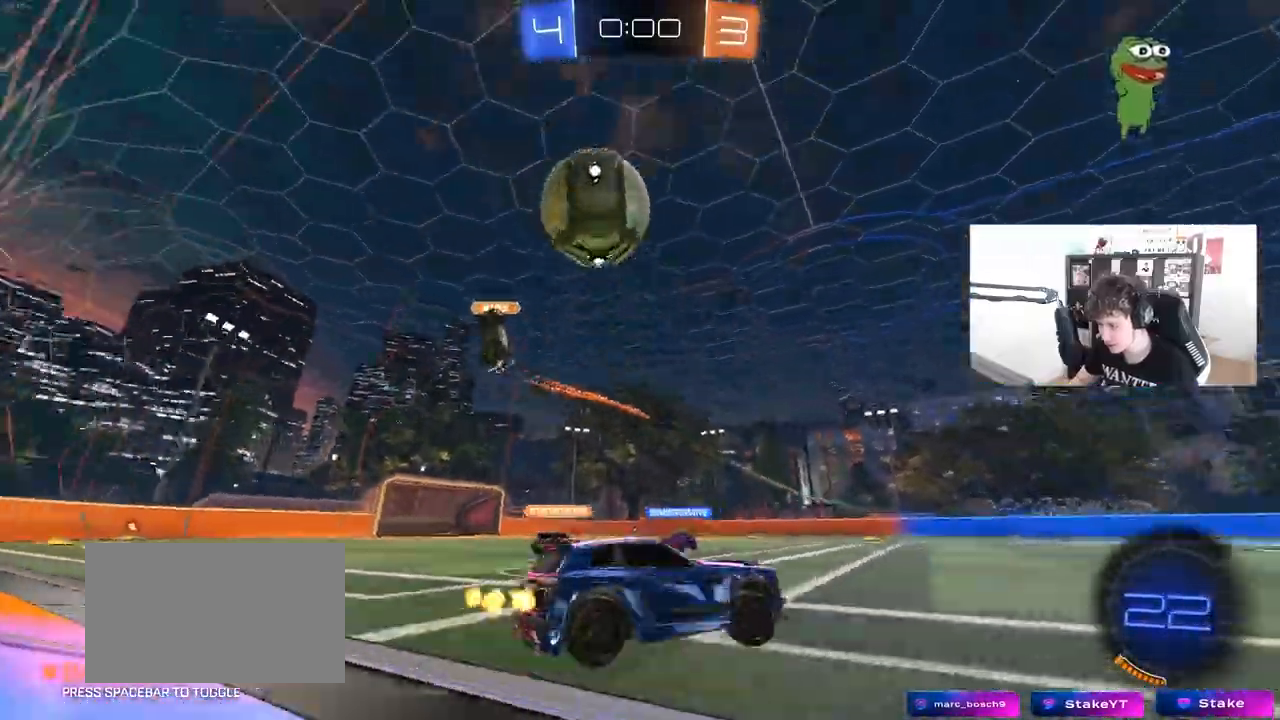
{"keys": ["a", "s"], "mouse": [], "mouse_move": "still", "events": [[83, "w", "up"], [167, "d", "up"], [400, "a", "down"], [400, "s", "down"]]}
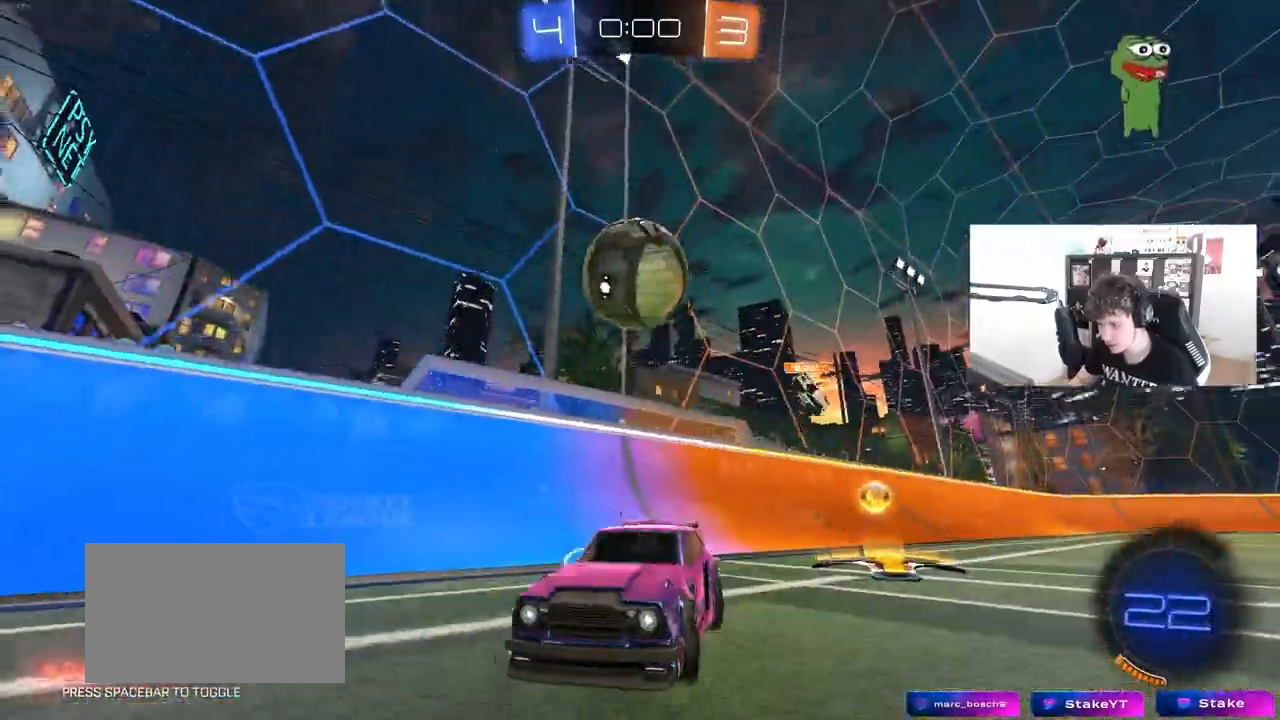
{"keys": ["a", "s"], "mouse": [], "mouse_move": "still", "events": [[150, "mouse_right", "down"], [233, "mouse_right", "up"], [283, "mouse_right", "down"], [467, "mouse_right", "up"]]}
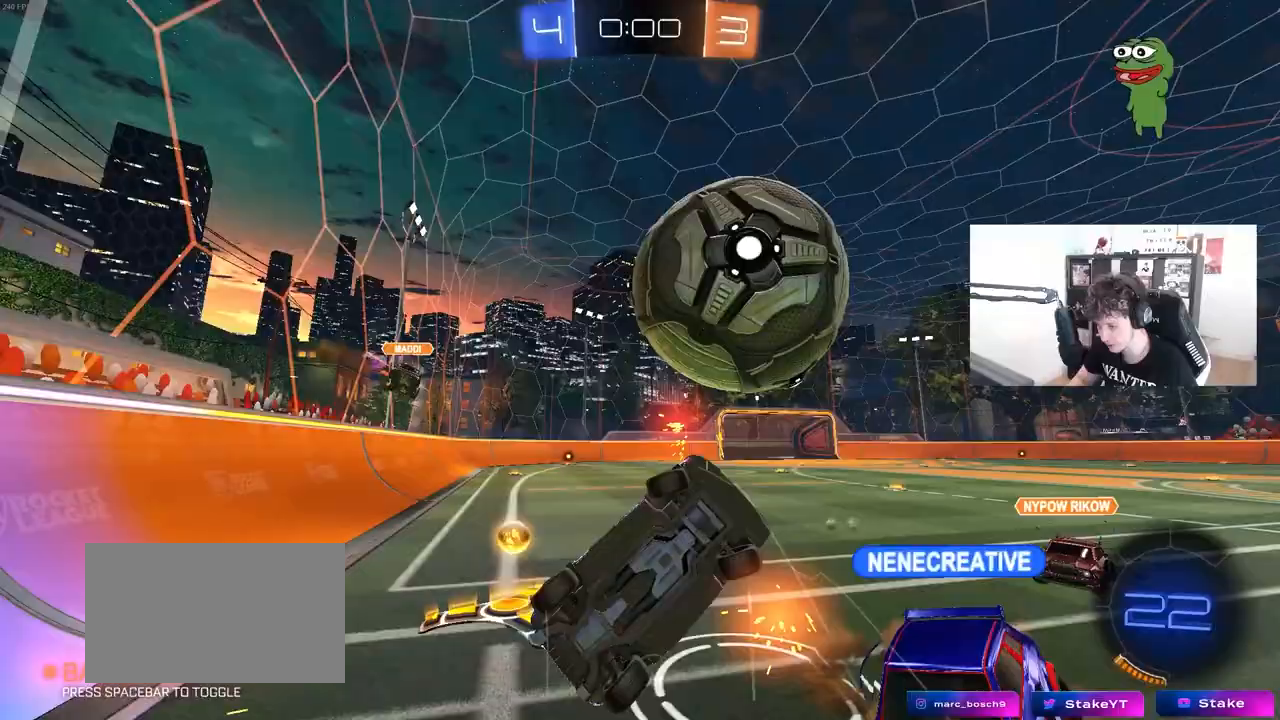
{"keys": ["d", "w"], "mouse": [], "mouse_move": "still", "events": [[117, "s", "up"], [117, "shift", "down"], [250, "w", "down"], [300, "mouse_left", "down"], [350, "mouse_left", "up"], [450, "d", "down"], [450, "shift", "up"], [483, "a", "up"]]}